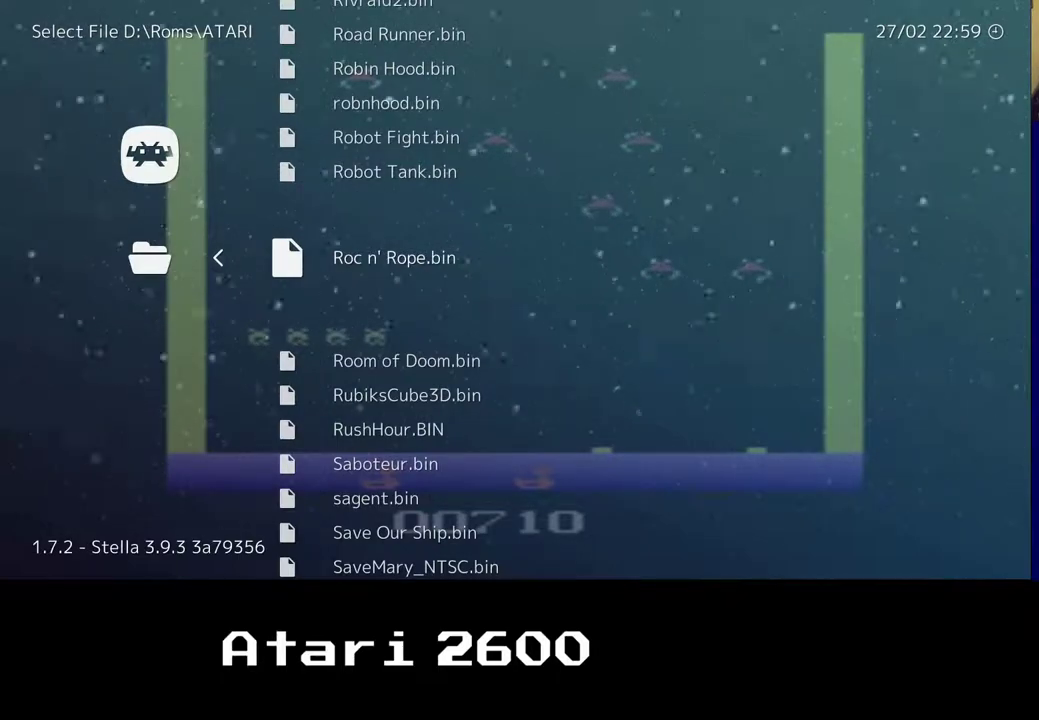
Gameplay with a controller (Xbox layout); each line is a JSON object with the inputs held at the frame after it. "events" lists button and stick changes between this image and that frame as [ms after this image, input, new state], when the widget could be followed in between. Not read: L1 R1.
{"buttons": [], "left_stick": "center", "right_stick": "center", "events": [[200, "left_stick", "down"], [400, "left_stick", "center"]]}
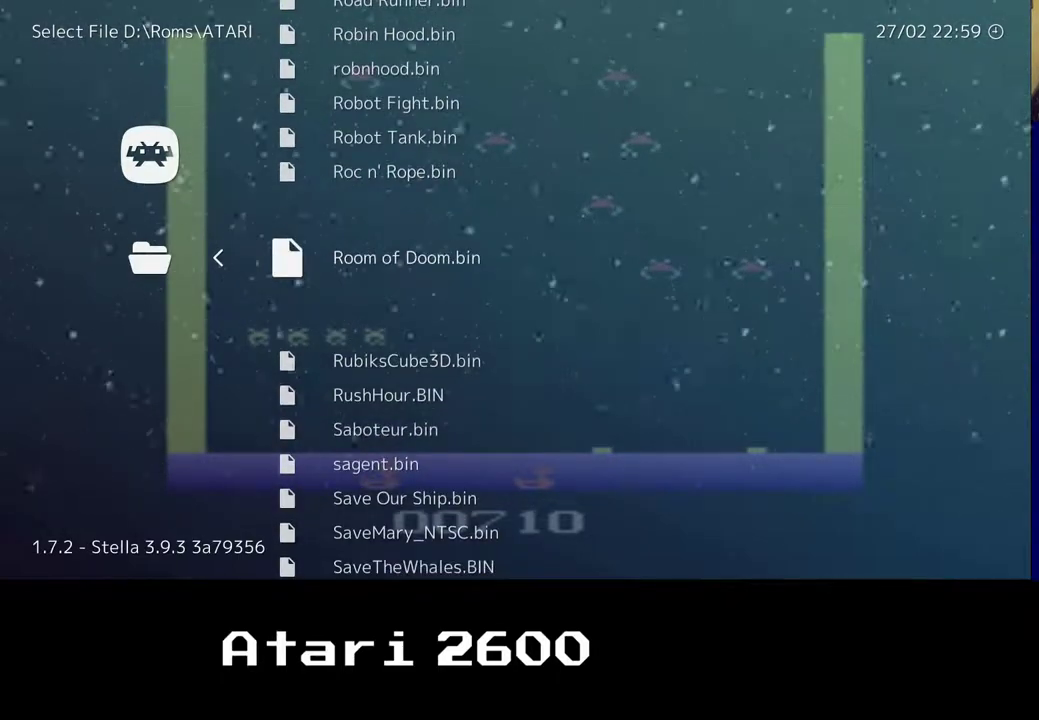
{"buttons": [], "left_stick": "center", "right_stick": "center", "events": [[133, "left_stick", "down"], [300, "left_stick", "center"]]}
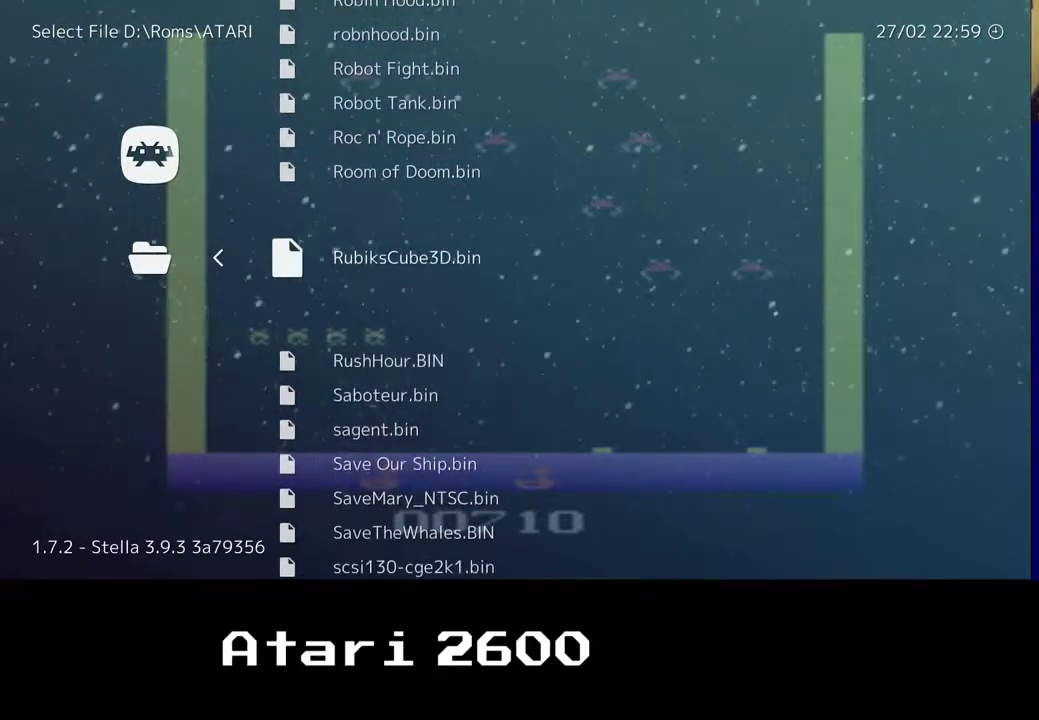
{"buttons": [], "left_stick": "center", "right_stick": "center", "events": []}
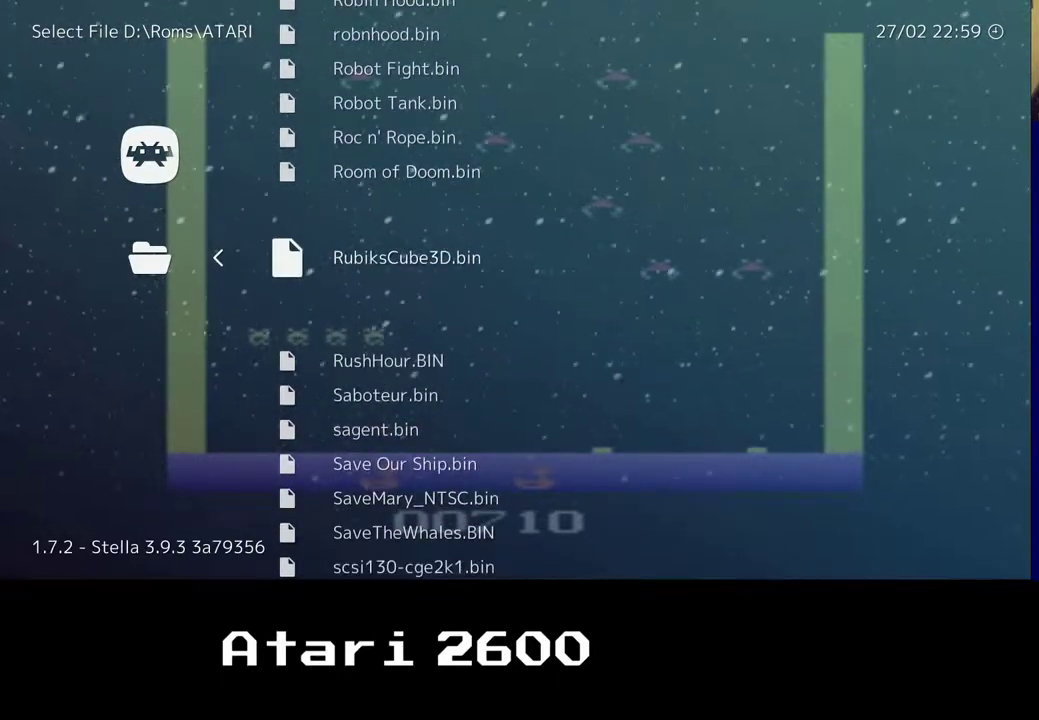
{"buttons": [], "left_stick": "center", "right_stick": "center", "events": [[167, "B", "down"], [333, "B", "up"]]}
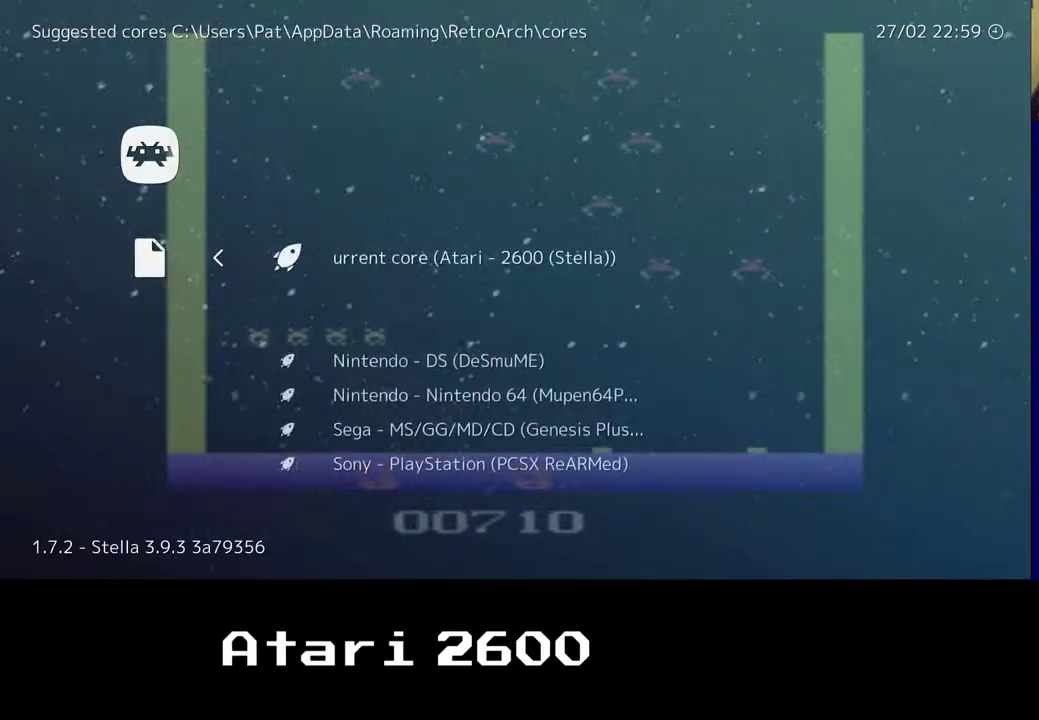
{"buttons": [], "left_stick": "center", "right_stick": "center", "events": []}
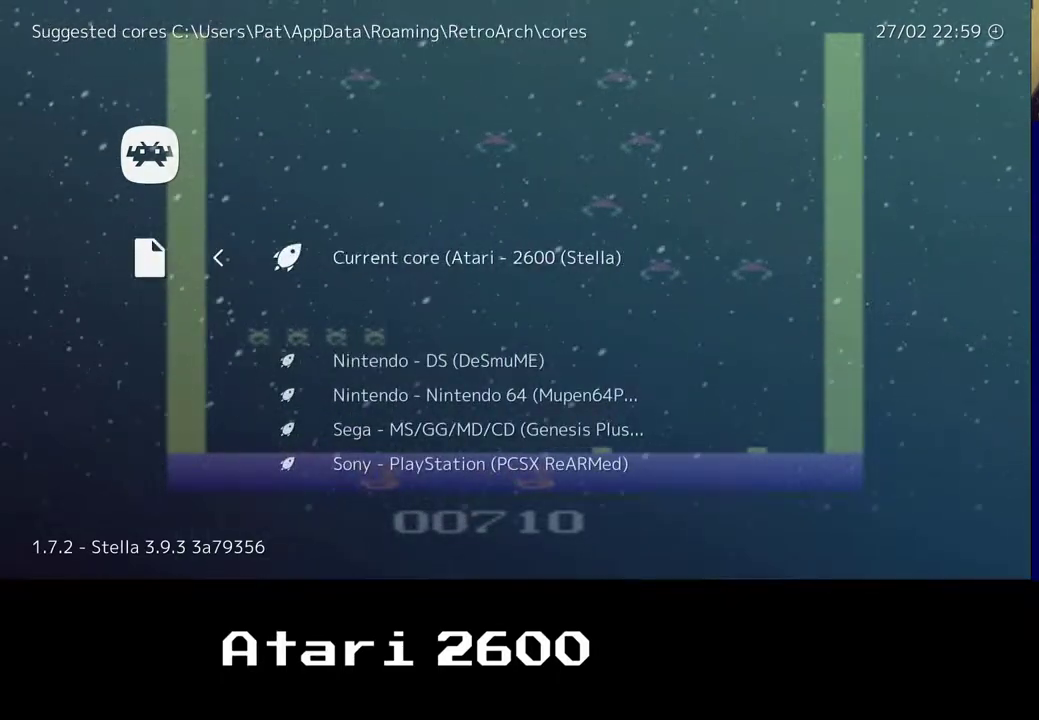
{"buttons": [], "left_stick": "center", "right_stick": "center", "events": [[350, "B", "down"], [417, "B", "up"]]}
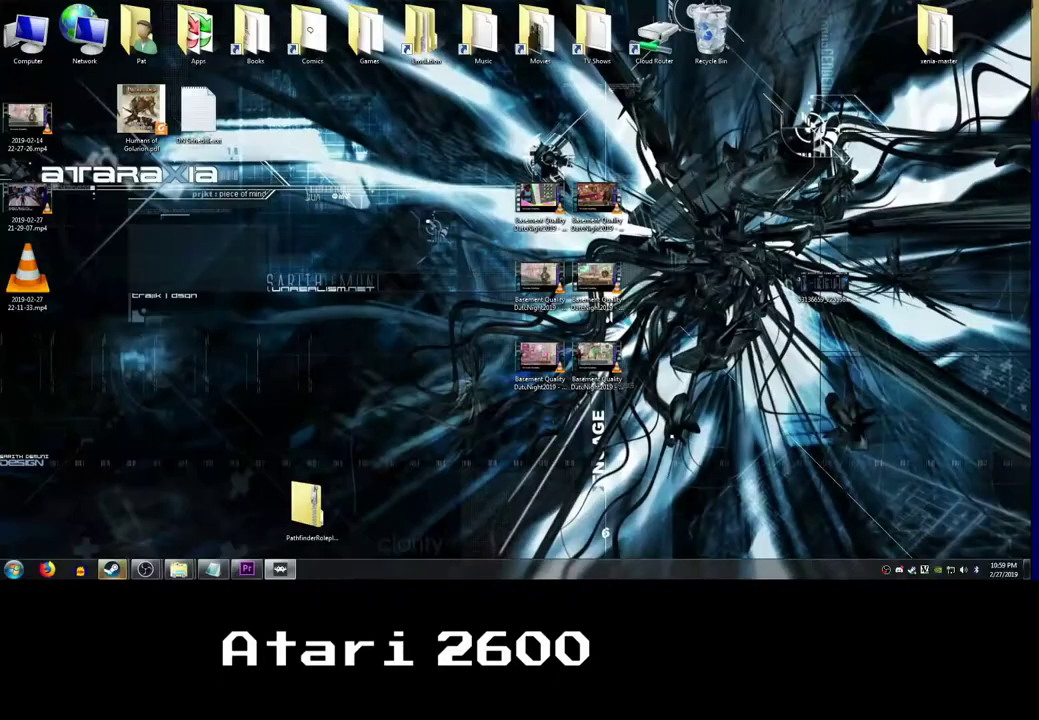
{"buttons": [], "left_stick": "center", "right_stick": "center", "events": []}
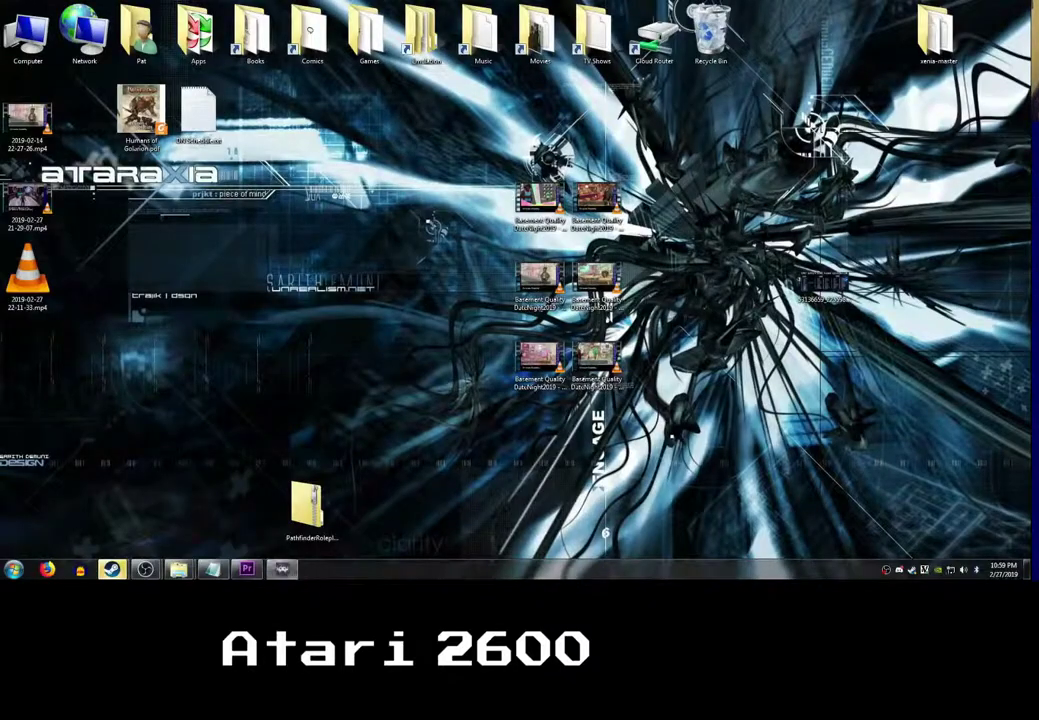
{"buttons": [], "left_stick": "center", "right_stick": "center", "events": []}
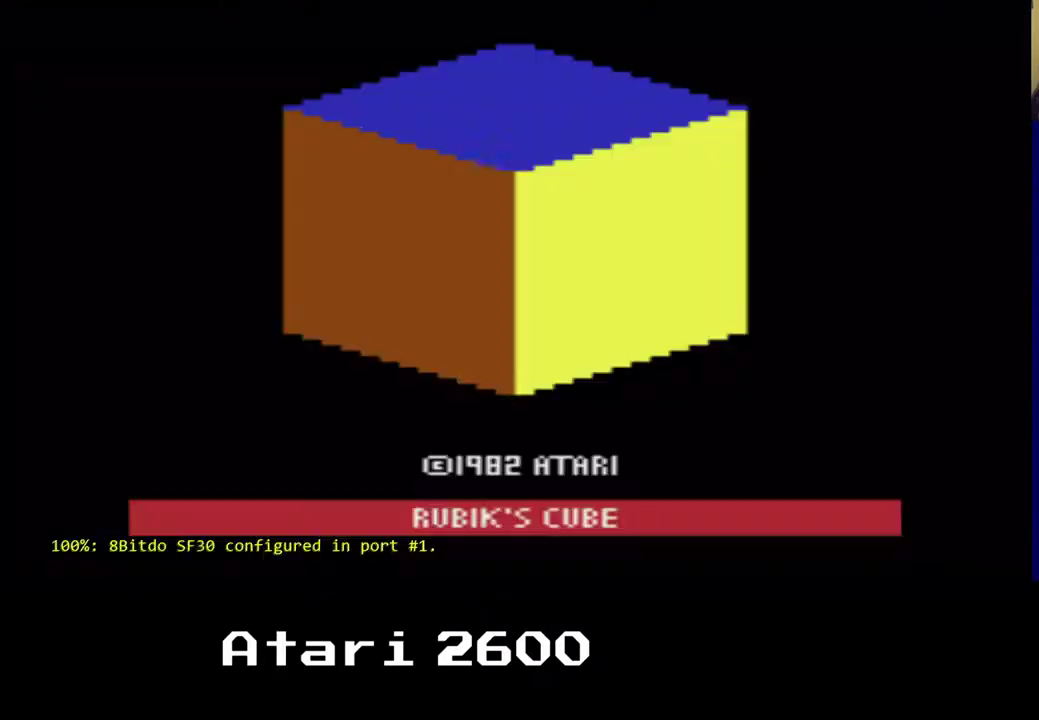
{"buttons": [], "left_stick": "center", "right_stick": "center", "events": []}
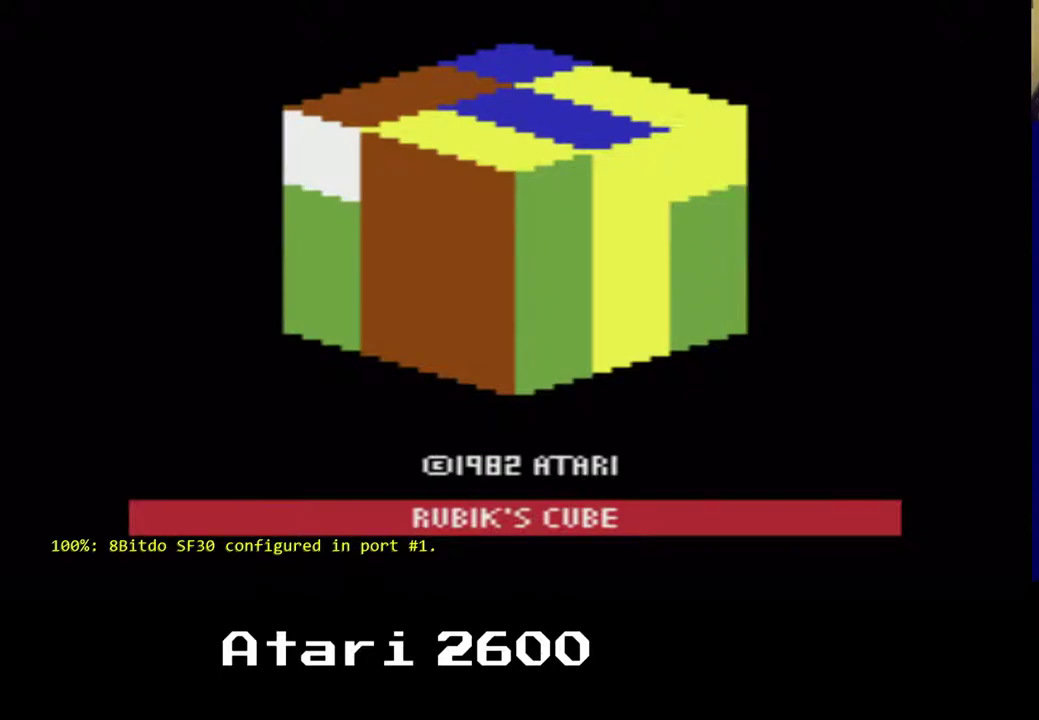
{"buttons": [], "left_stick": "center", "right_stick": "center", "events": []}
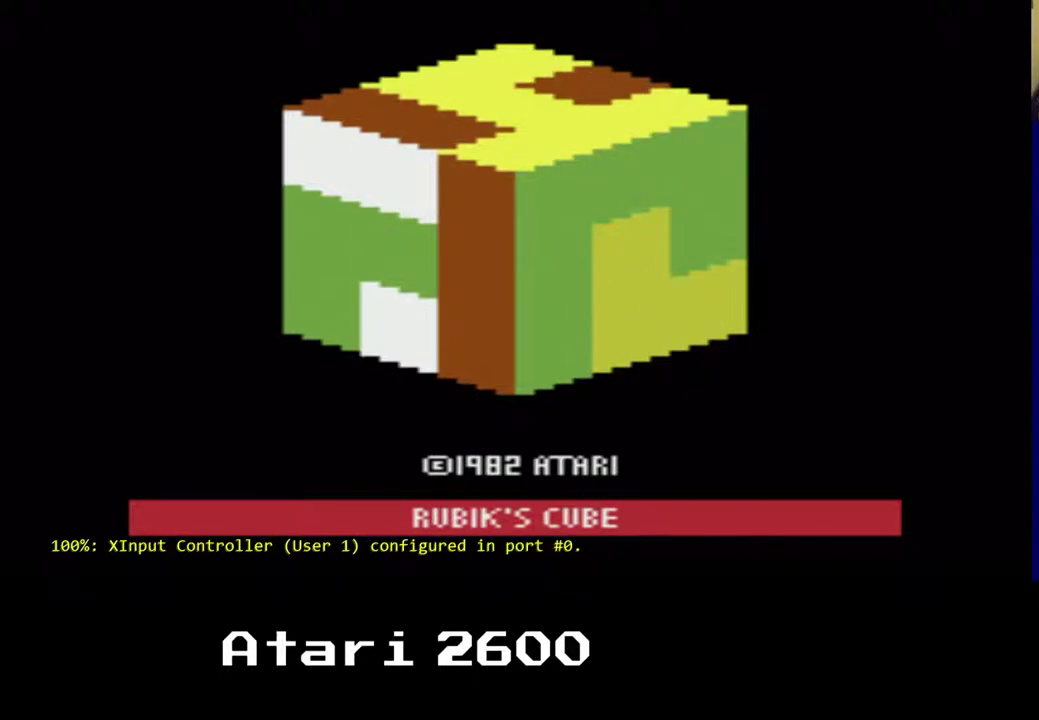
{"buttons": [], "left_stick": "center", "right_stick": "center", "events": []}
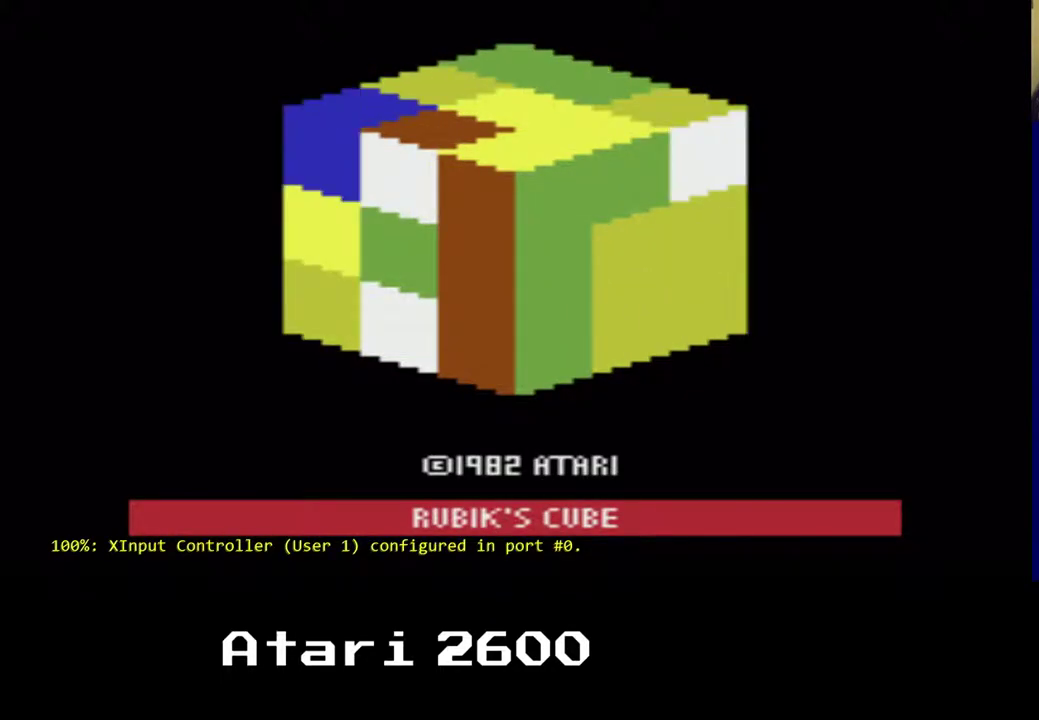
{"buttons": [], "left_stick": "center", "right_stick": "center", "events": []}
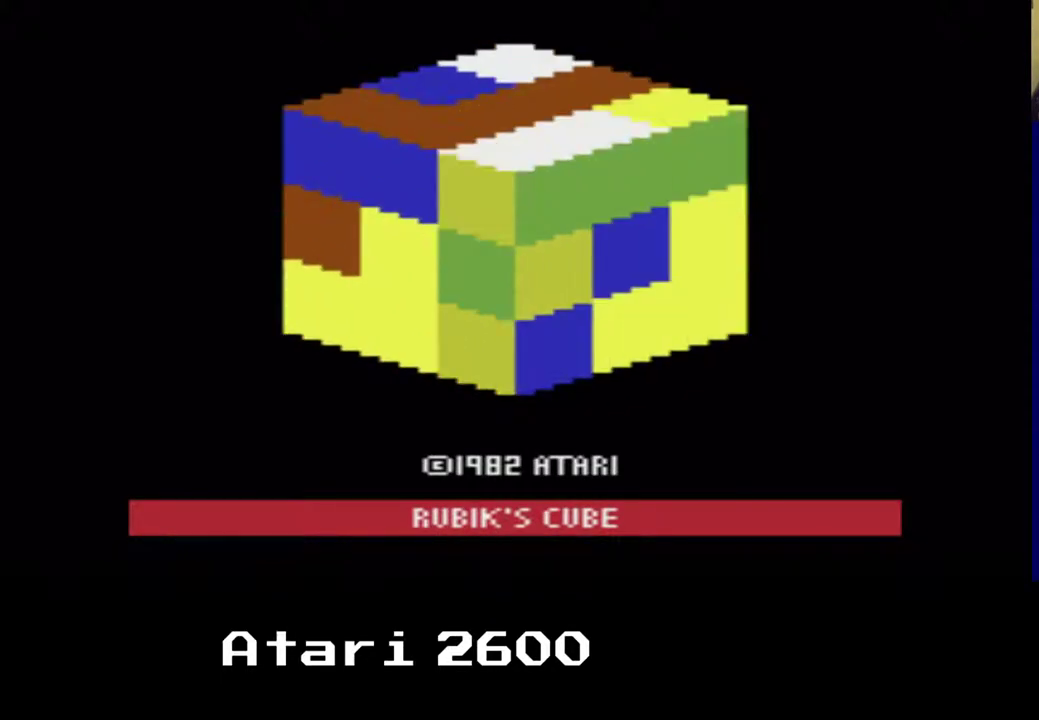
{"buttons": [], "left_stick": "center", "right_stick": "center", "events": []}
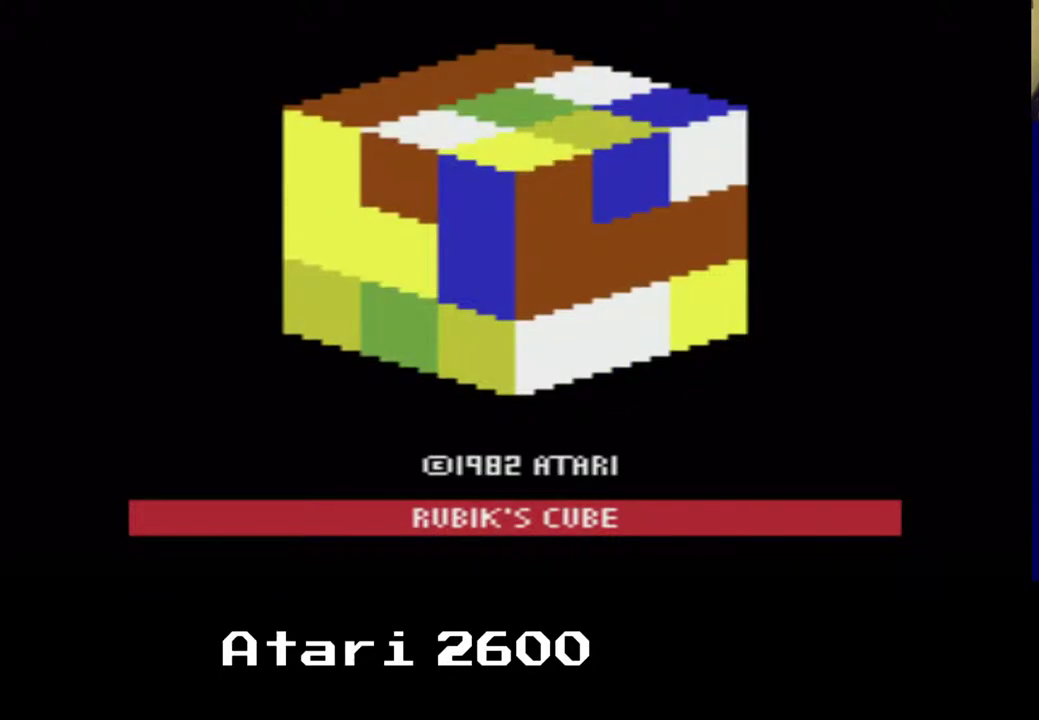
{"buttons": [], "left_stick": "center", "right_stick": "center", "events": []}
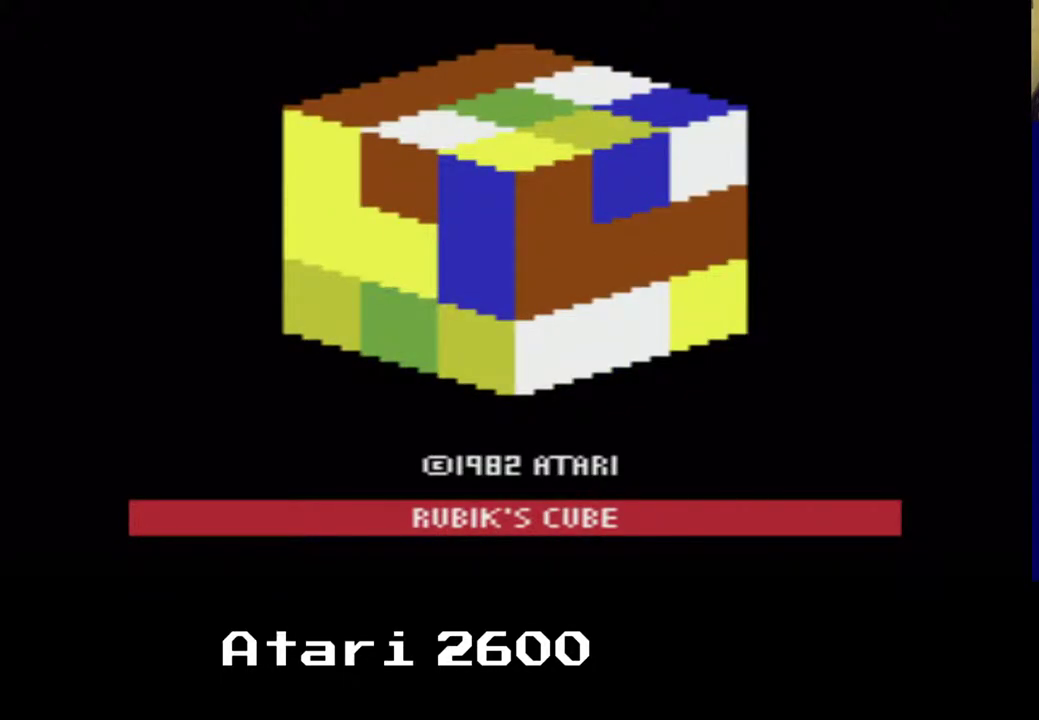
{"buttons": [], "left_stick": "center", "right_stick": "center", "events": []}
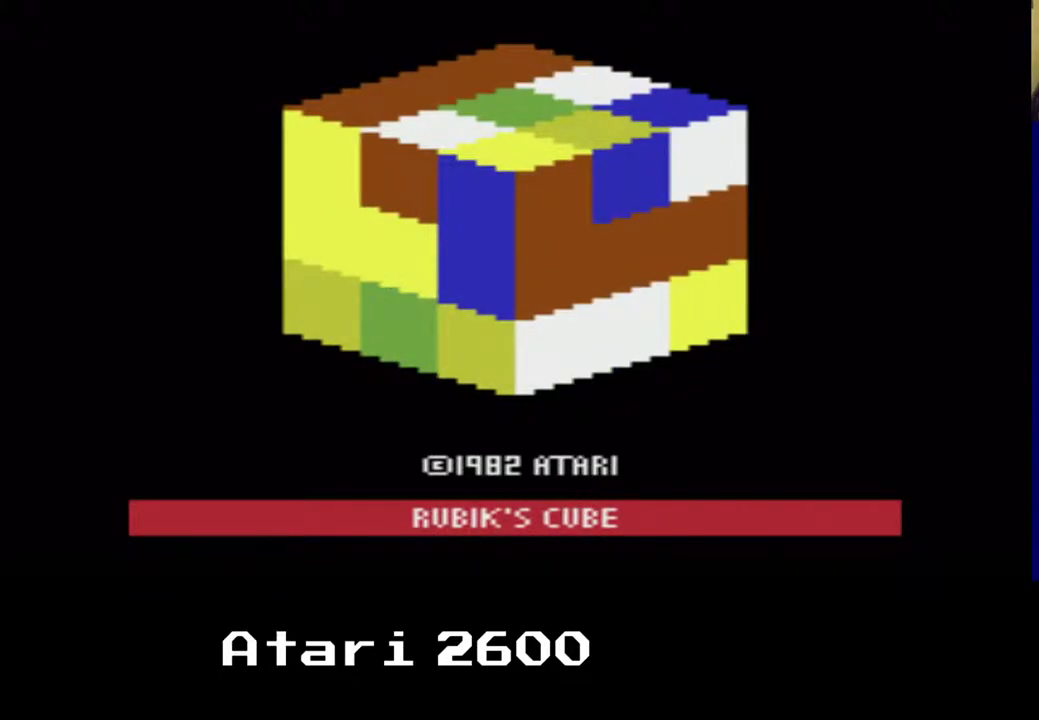
{"buttons": [], "left_stick": "center", "right_stick": "center", "events": [[233, "B", "down"], [433, "B", "up"]]}
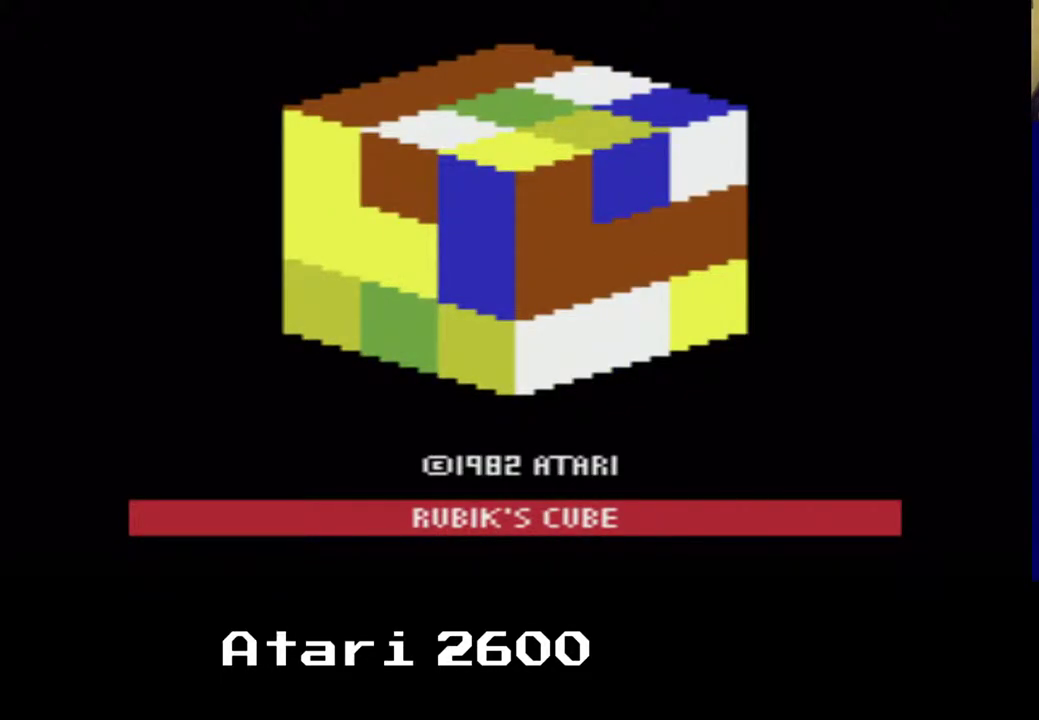
{"buttons": [], "left_stick": "center", "right_stick": "center", "events": [[50, "left_stick", "left"], [283, "left_stick", "center"]]}
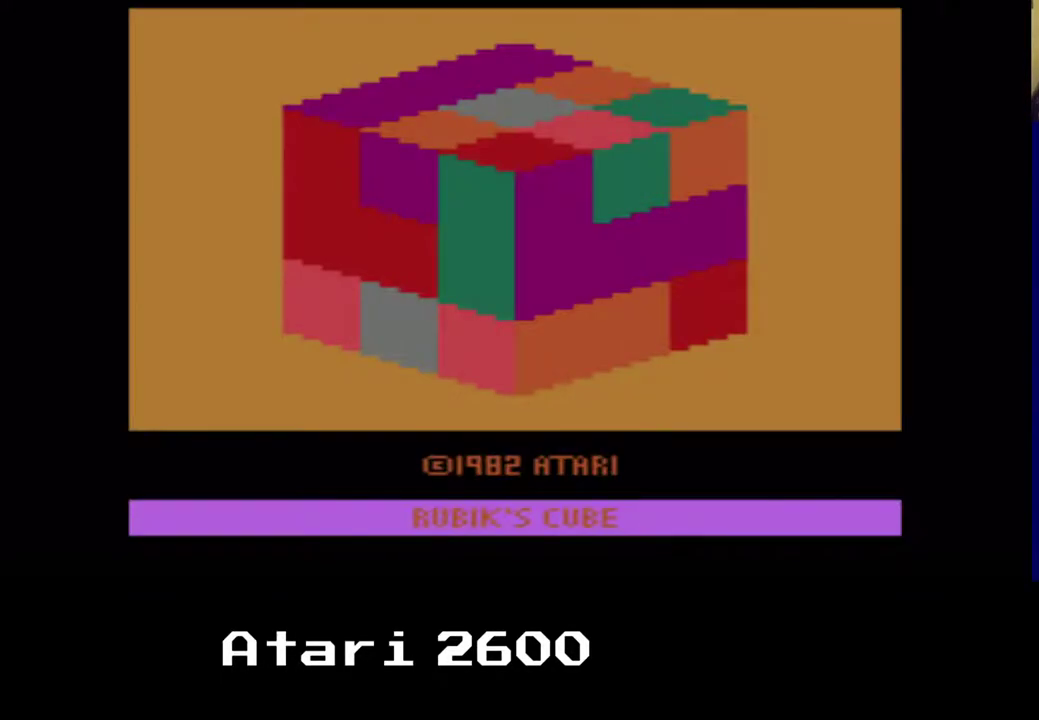
{"buttons": [], "left_stick": "center", "right_stick": "center", "events": [[167, "left_stick", "right"], [417, "left_stick", "center"]]}
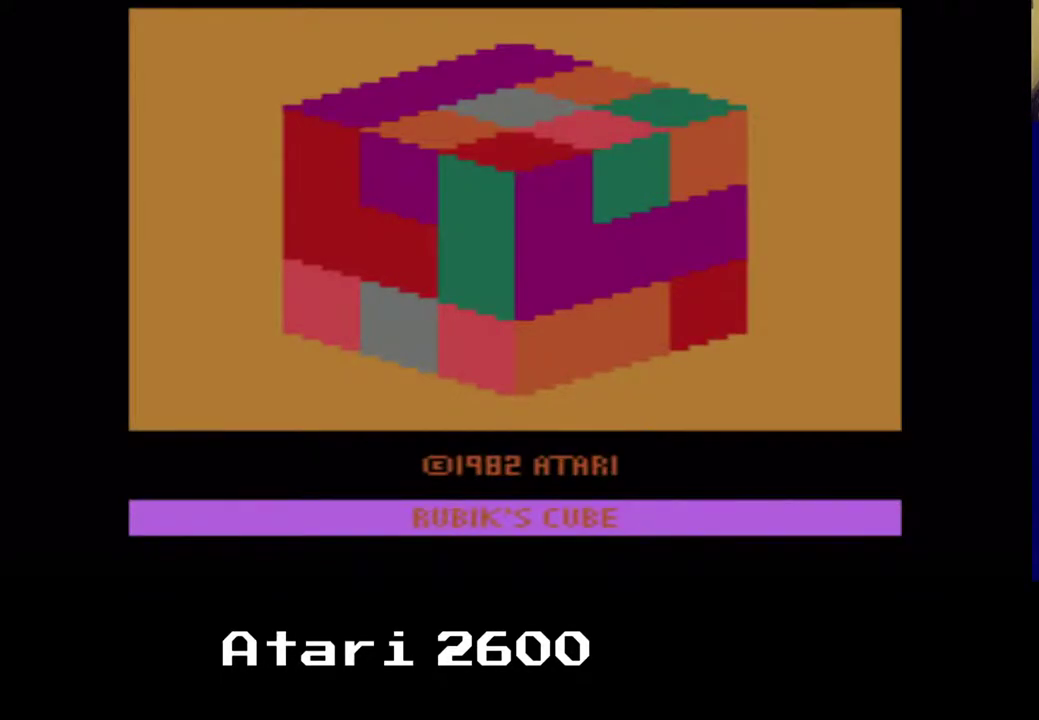
{"buttons": [], "left_stick": "left", "right_stick": "center", "events": [[117, "B", "down"], [317, "left_stick", "left"], [367, "B", "up"]]}
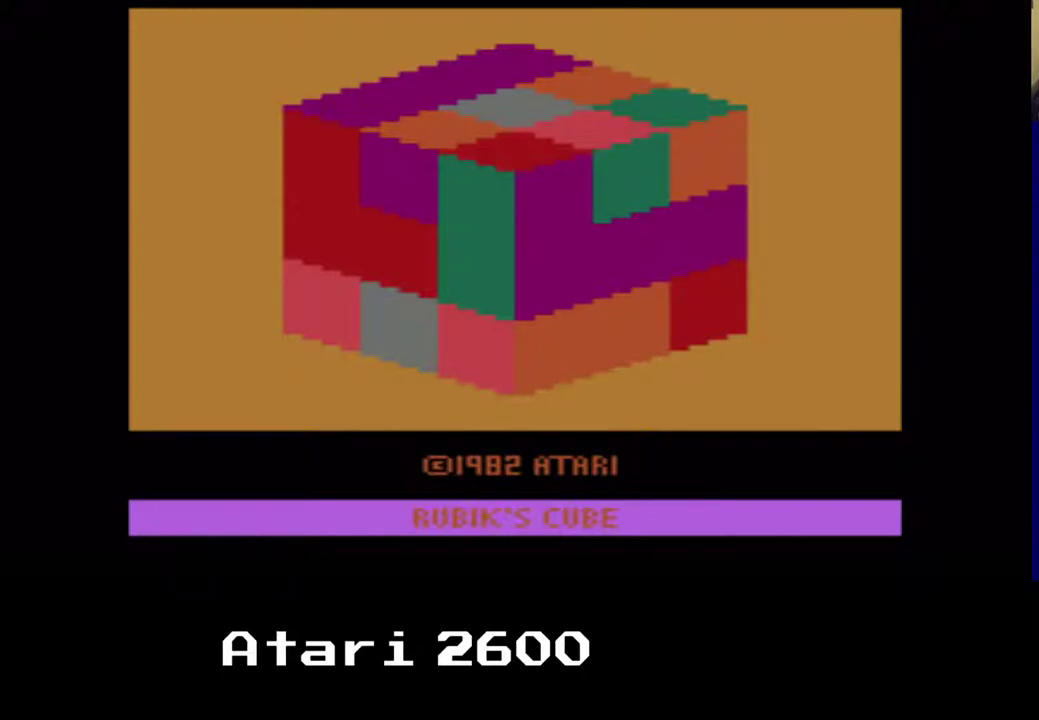
{"buttons": ["B"], "left_stick": "center", "right_stick": "center", "events": [[167, "left_stick", "center"], [200, "B", "down"]]}
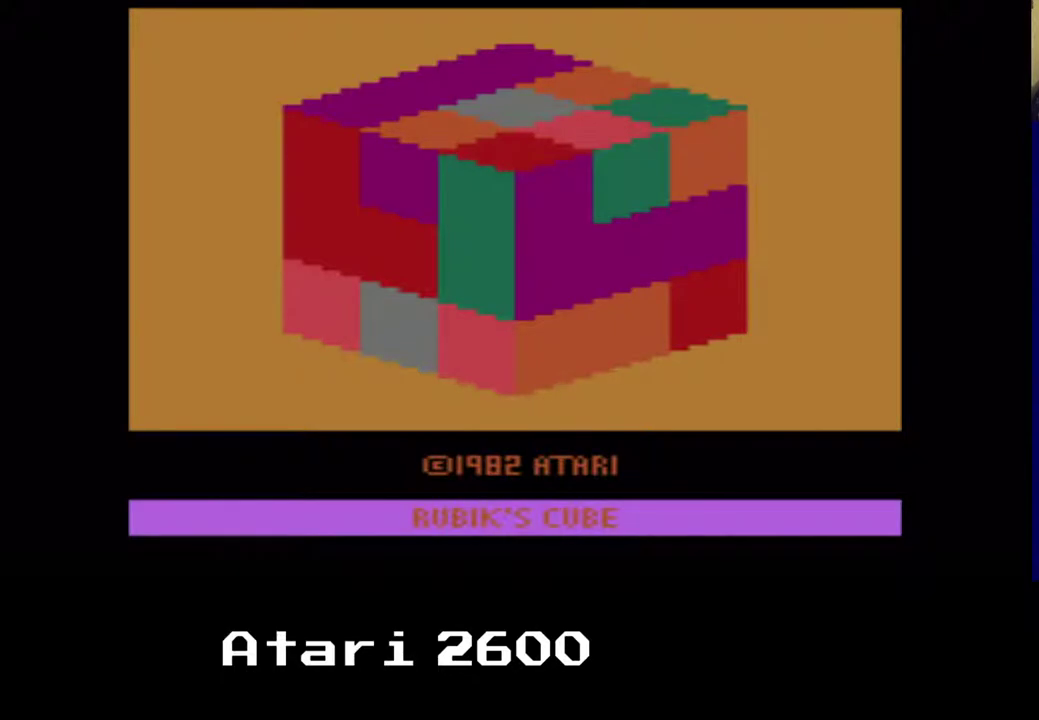
{"buttons": ["A"], "left_stick": "left", "right_stick": "center", "events": [[33, "B", "up"], [300, "left_stick", "left"], [500, "A", "down"]]}
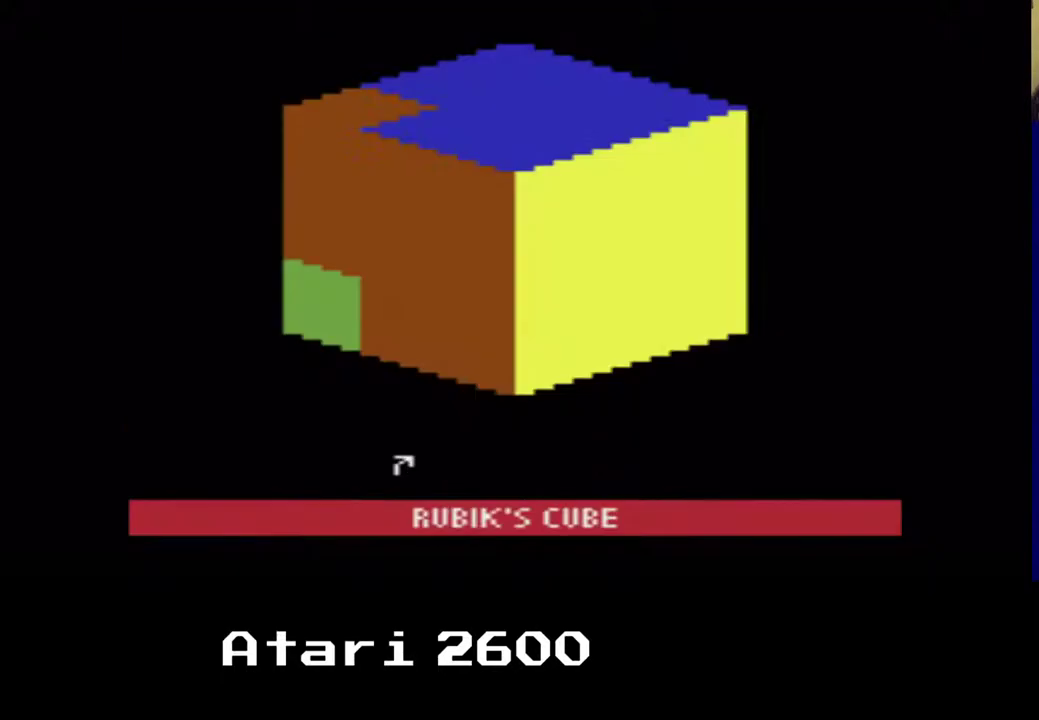
{"buttons": [], "left_stick": "center", "right_stick": "center", "events": [[67, "left_stick", "down-left"], [167, "left_stick", "down"], [317, "A", "up"], [317, "left_stick", "center"]]}
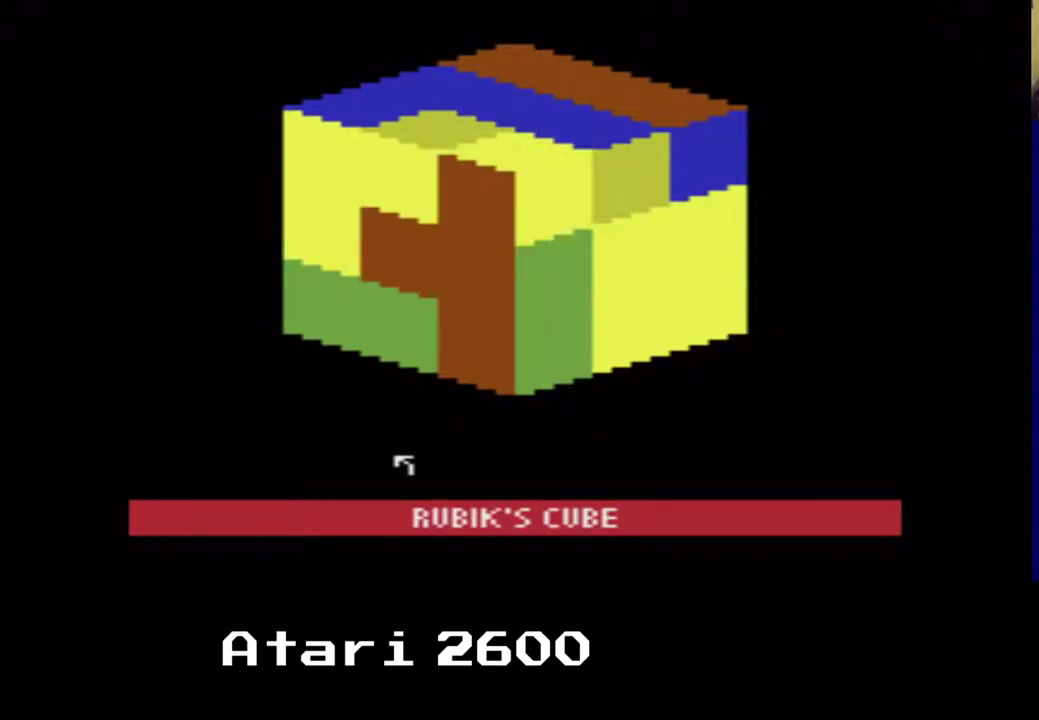
{"buttons": [], "left_stick": "center", "right_stick": "center", "events": [[217, "left_stick", "right"], [467, "left_stick", "center"]]}